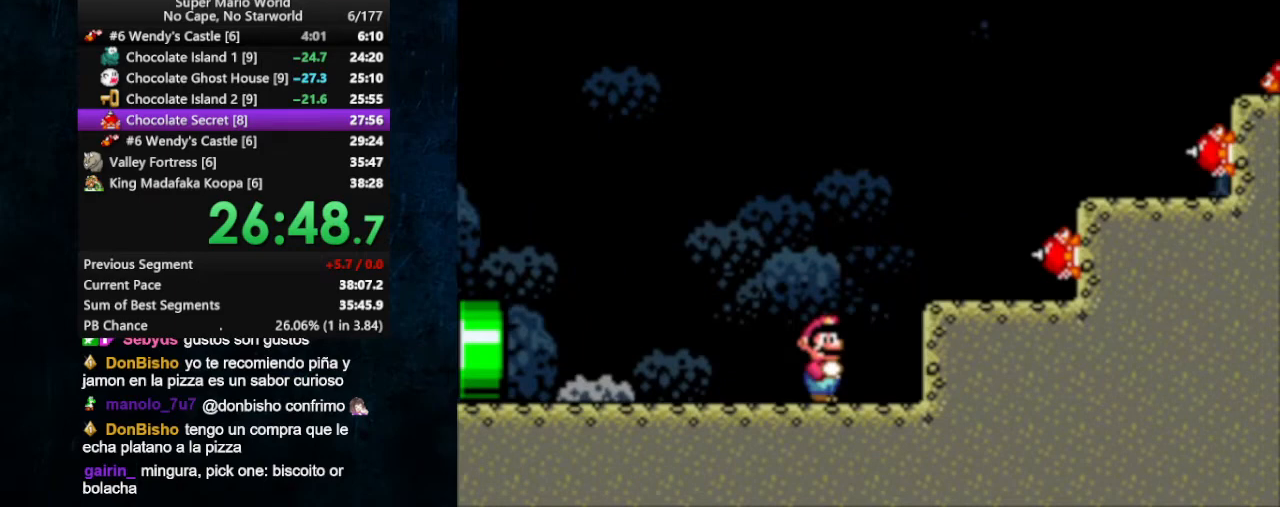
Gameplay with a controller (Nintendo layout); each line is a JSON object with the inputs held at the frame after it. "events" lists button and stick changes between this image and that frame as [ms after this image, input, new state], when the widget could be followed in between. Not read: L1 L3 R1 R3.
{"buttons": ["A", "X", "DPAD_RIGHT"], "events": []}
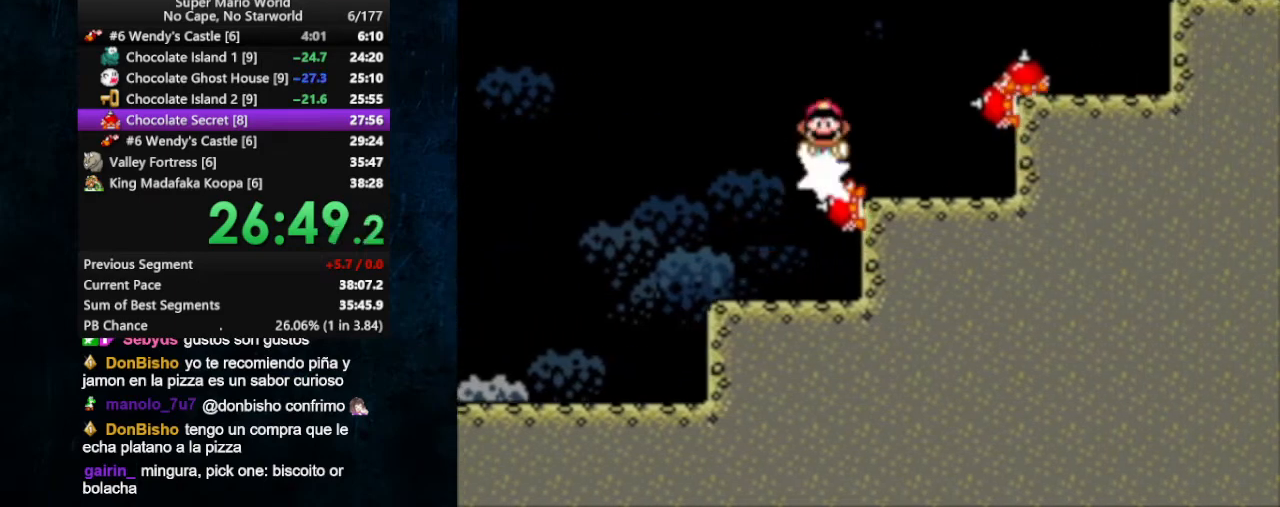
{"buttons": ["A", "X", "DPAD_RIGHT"], "events": []}
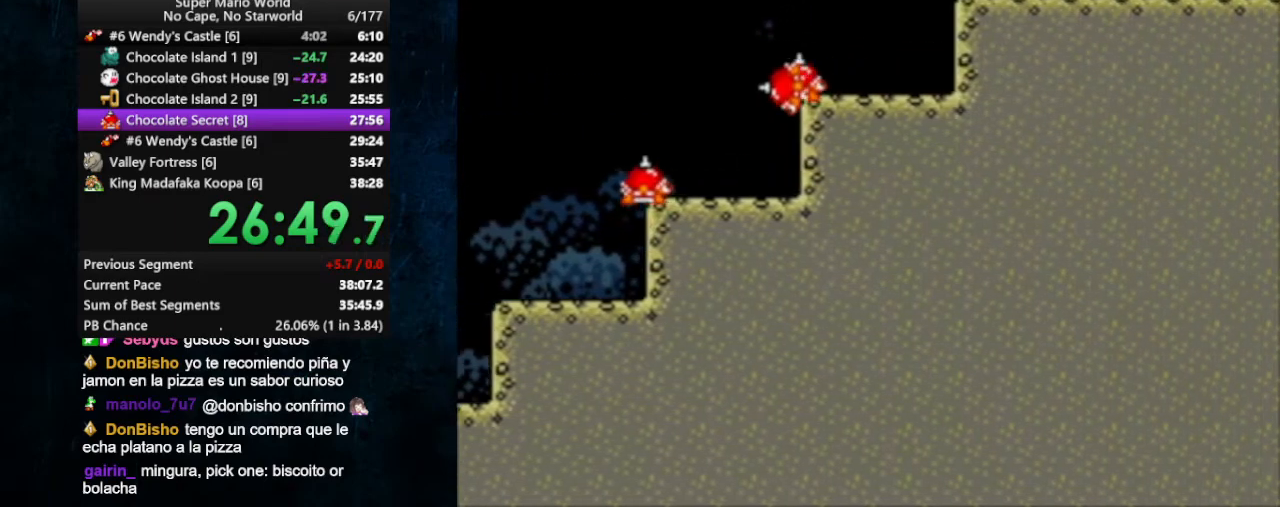
{"buttons": ["X", "DPAD_RIGHT"], "events": [[67, "A", "up"]]}
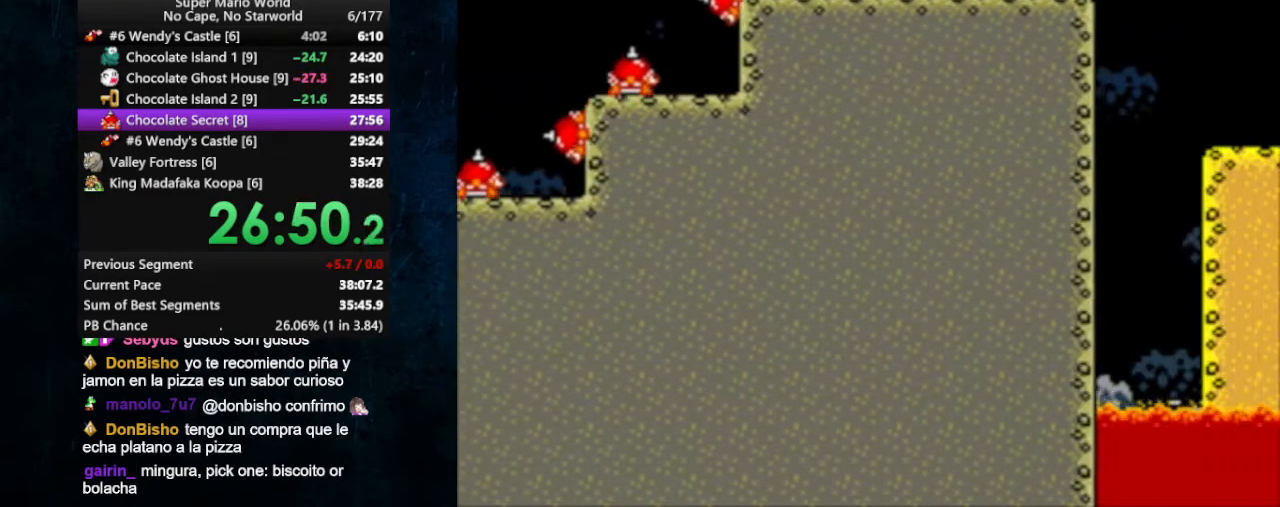
{"buttons": ["X", "DPAD_RIGHT"], "events": []}
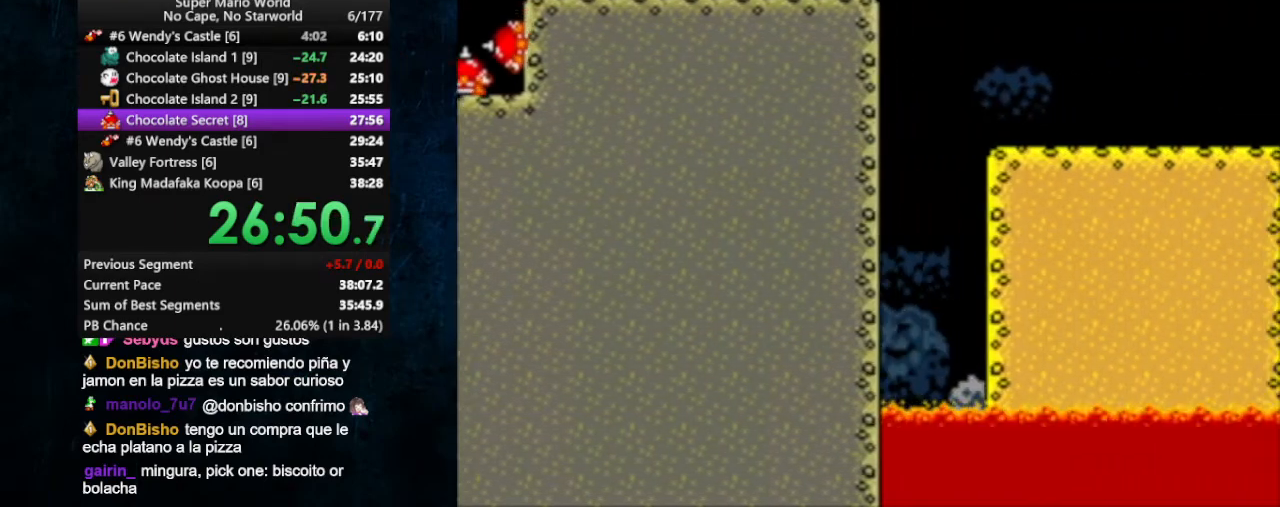
{"buttons": ["X", "DPAD_RIGHT"], "events": []}
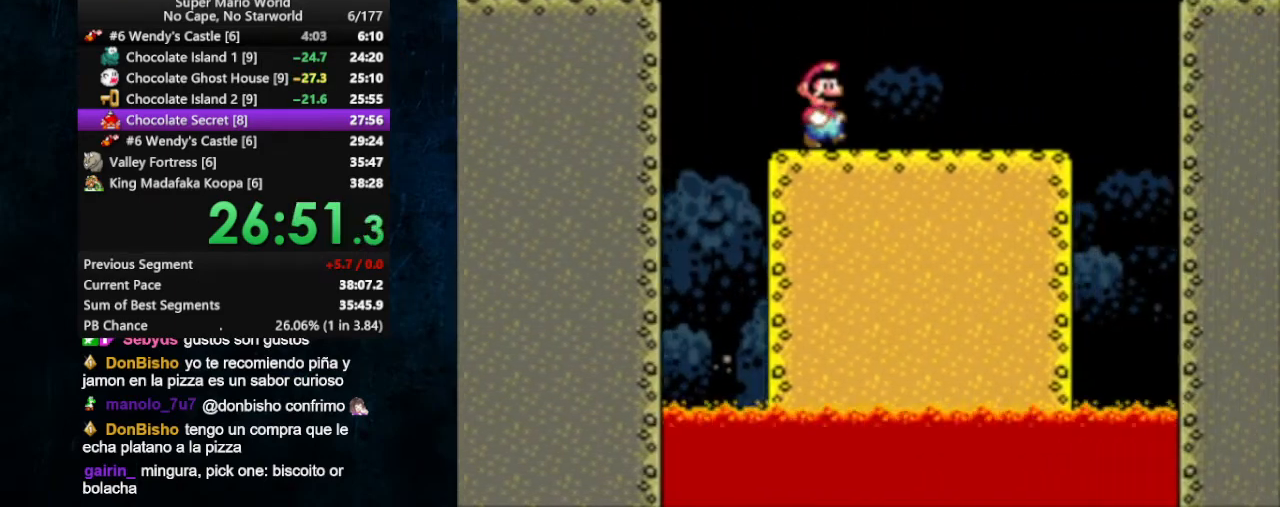
{"buttons": ["B", "X", "DPAD_RIGHT"], "events": [[433, "B", "down"]]}
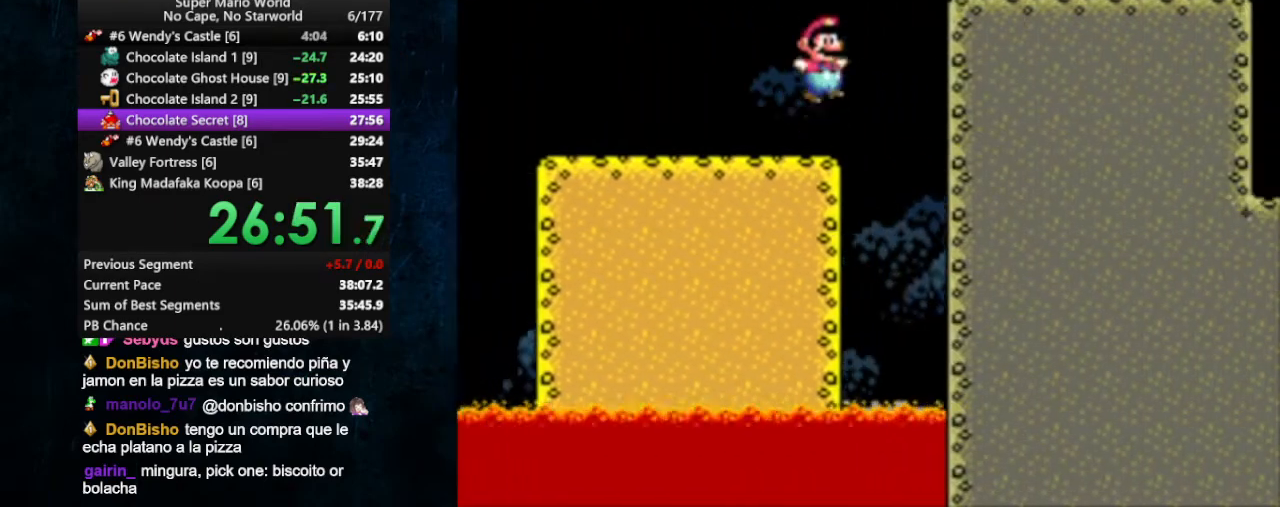
{"buttons": ["X", "DPAD_RIGHT"], "events": [[367, "B", "up"]]}
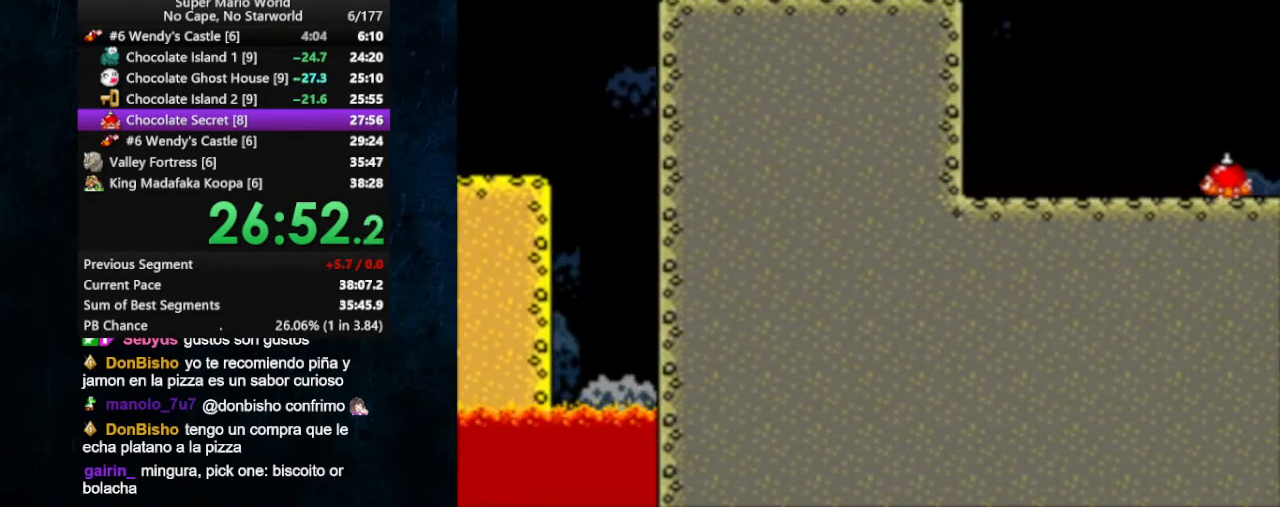
{"buttons": ["A", "X", "DPAD_RIGHT"], "events": [[200, "A", "down"]]}
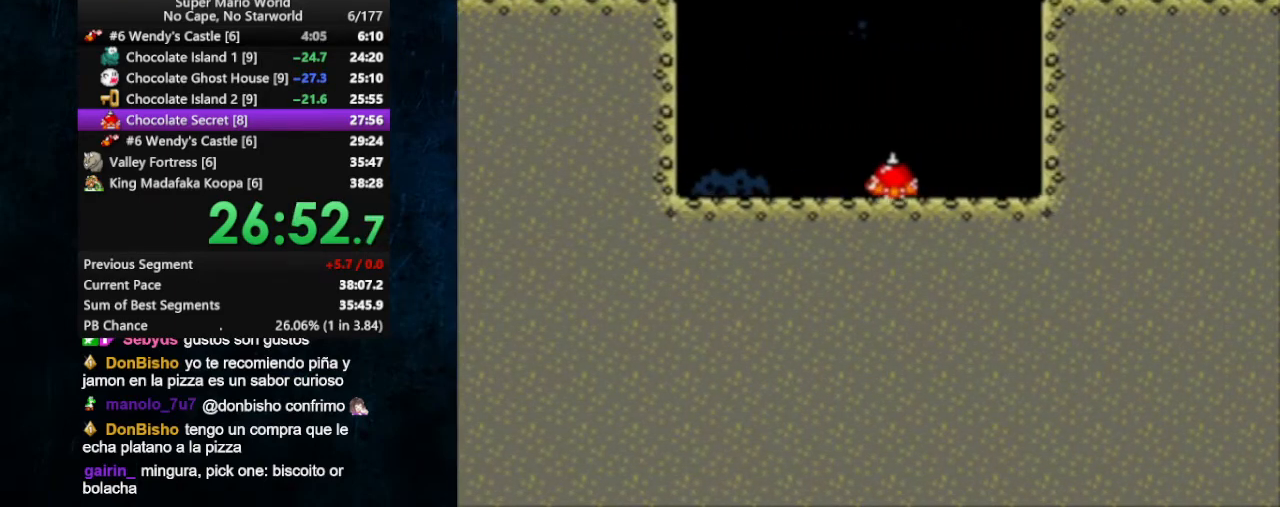
{"buttons": ["X", "DPAD_RIGHT"], "events": [[200, "A", "up"]]}
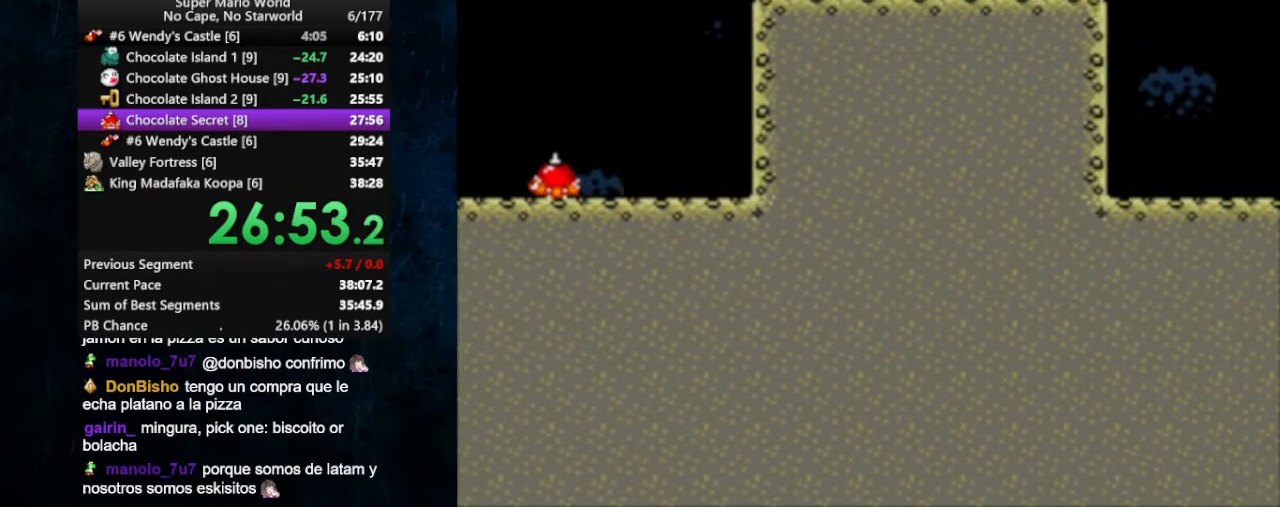
{"buttons": ["B", "X", "DPAD_RIGHT"], "events": [[100, "B", "down"]]}
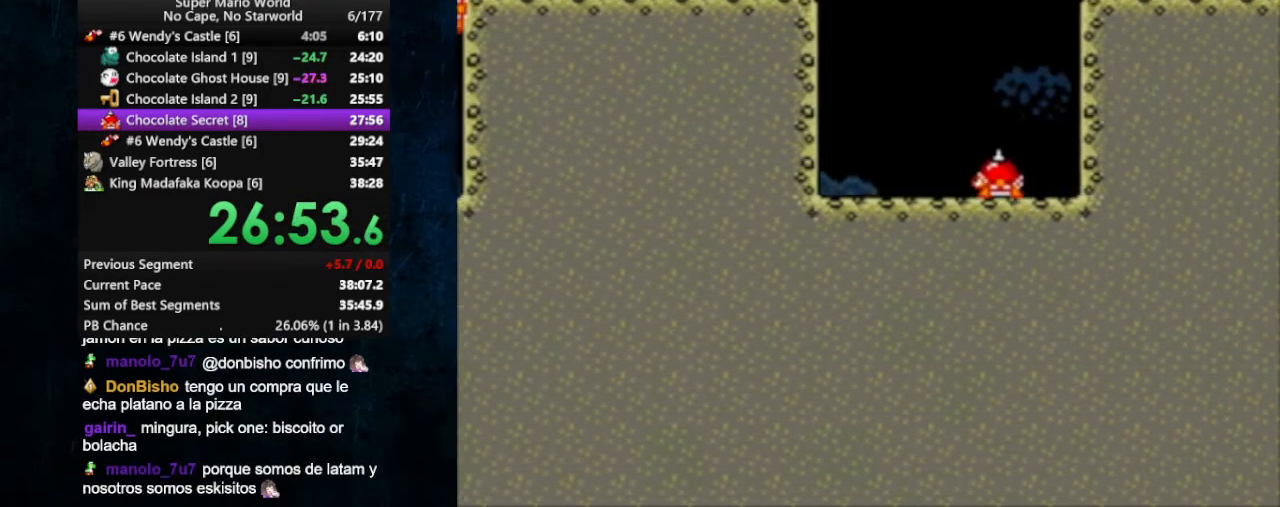
{"buttons": ["X", "DPAD_RIGHT"], "events": [[367, "B", "up"]]}
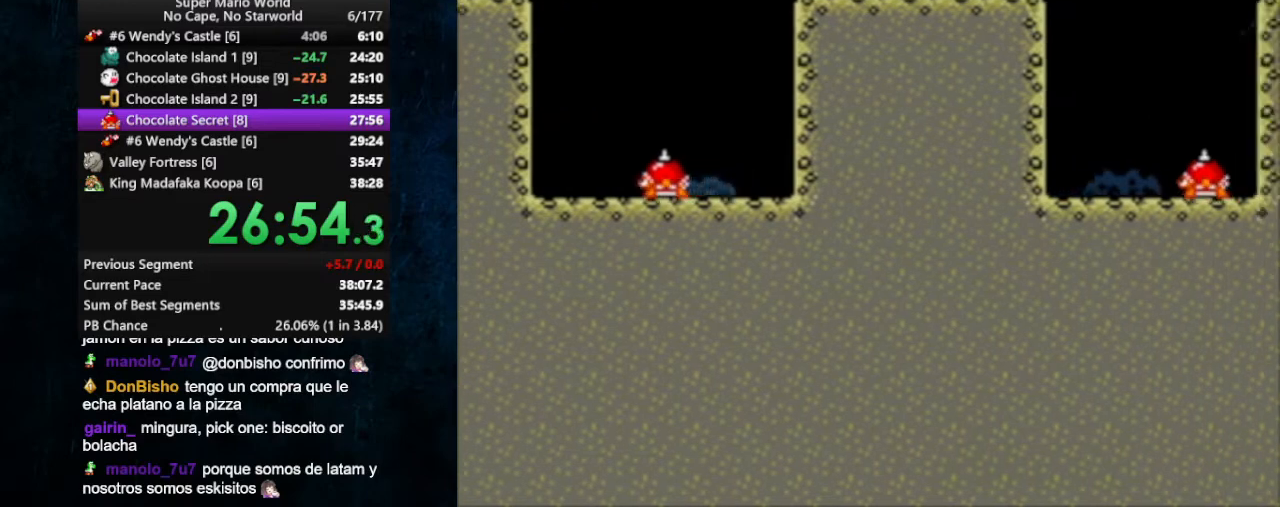
{"buttons": ["X", "DPAD_RIGHT"], "events": [[233, "A", "down"], [300, "A", "up"]]}
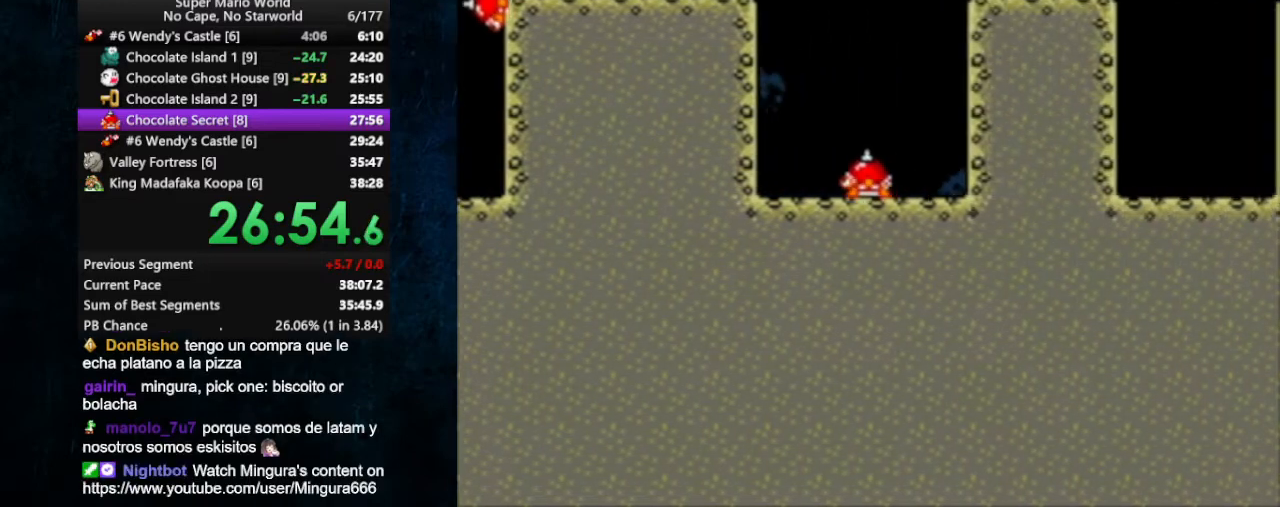
{"buttons": ["A", "X", "DPAD_RIGHT"], "events": [[367, "A", "down"]]}
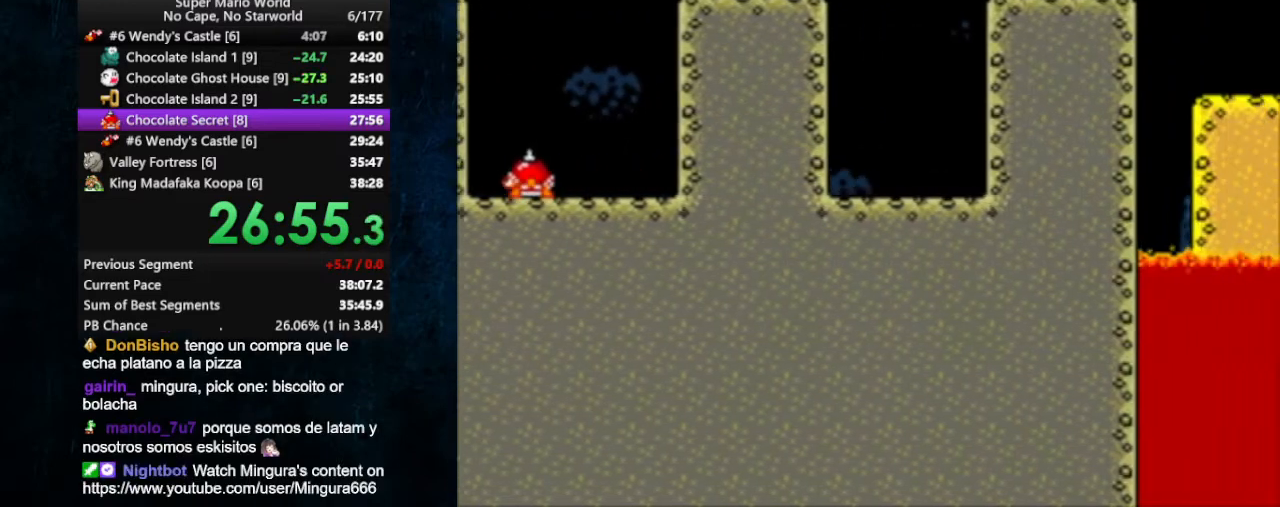
{"buttons": ["X", "DPAD_RIGHT"], "events": [[200, "A", "up"]]}
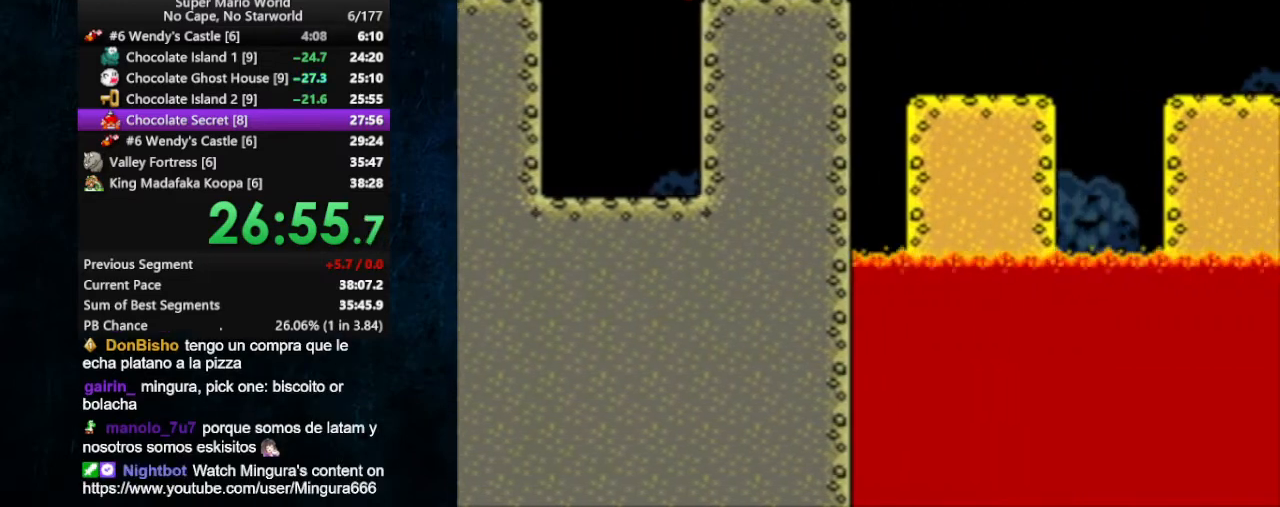
{"buttons": ["A", "X", "DPAD_RIGHT"], "events": [[333, "A", "down"]]}
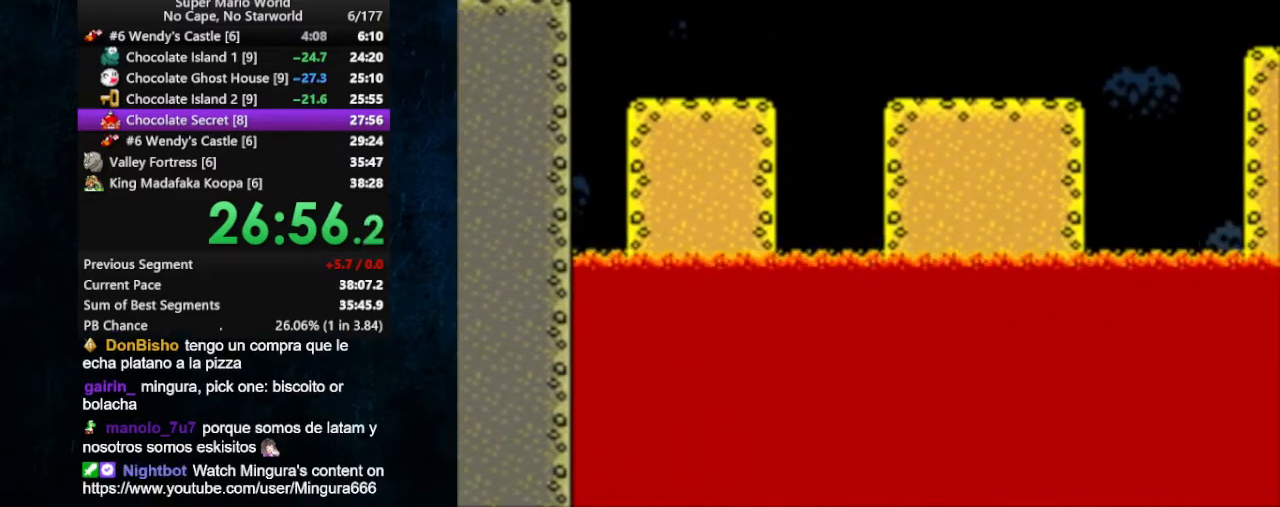
{"buttons": ["A", "X", "DPAD_RIGHT"], "events": []}
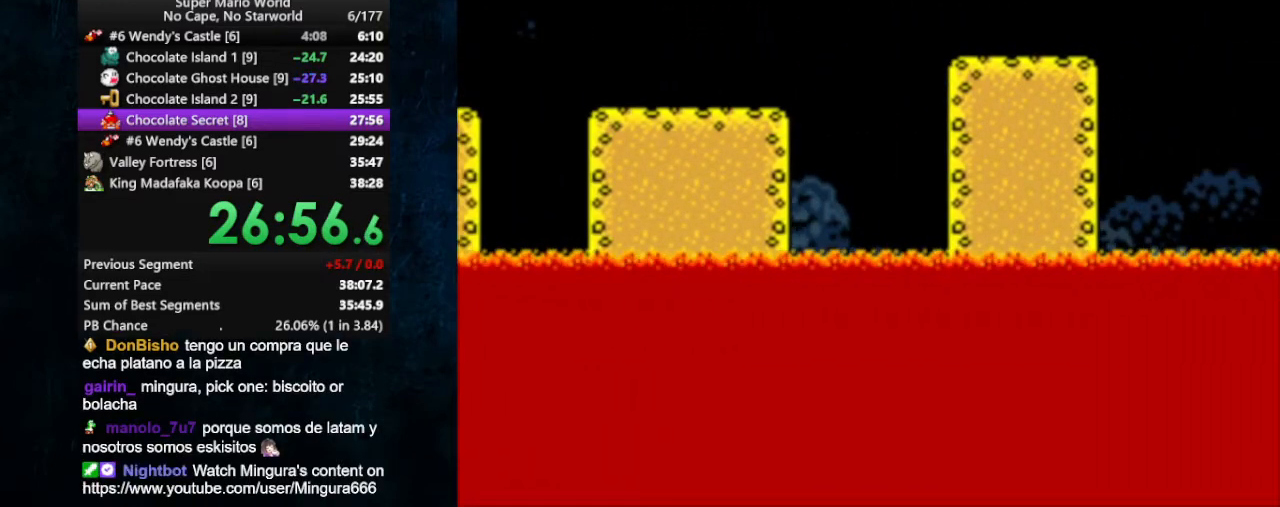
{"buttons": ["X", "DPAD_RIGHT"], "events": [[100, "A", "up"], [367, "A", "down"], [467, "A", "up"]]}
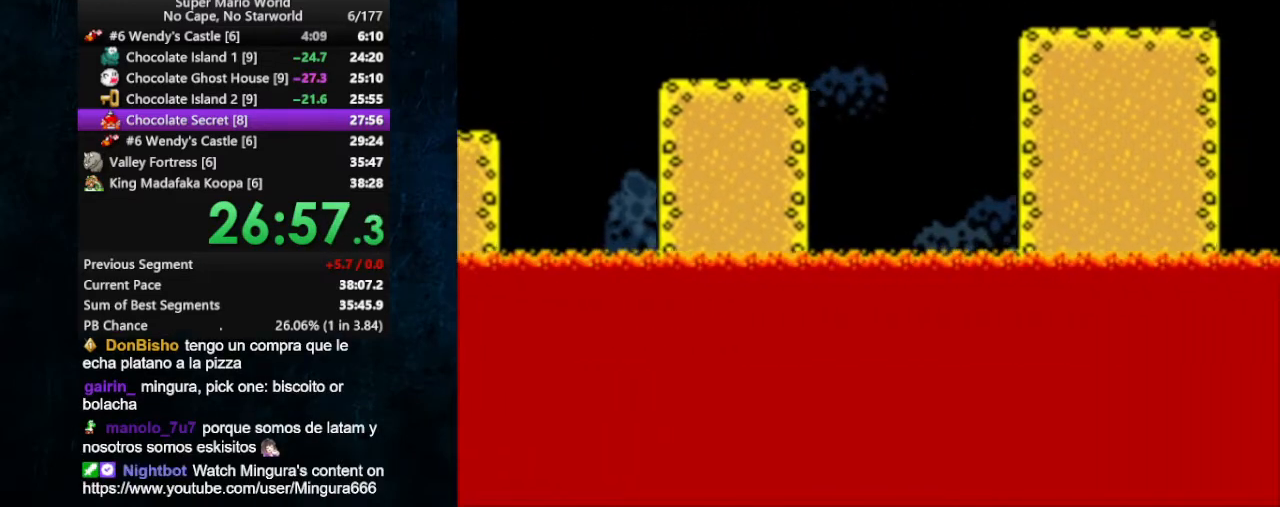
{"buttons": ["A", "X", "DPAD_RIGHT"], "events": [[467, "A", "down"]]}
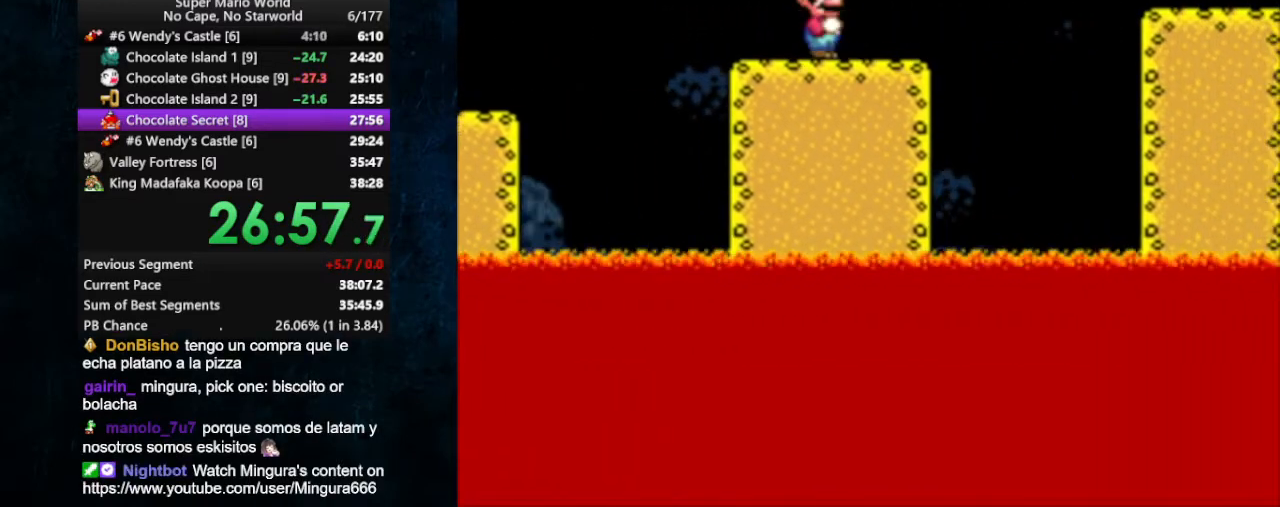
{"buttons": ["X", "DPAD_RIGHT"], "events": [[100, "A", "up"]]}
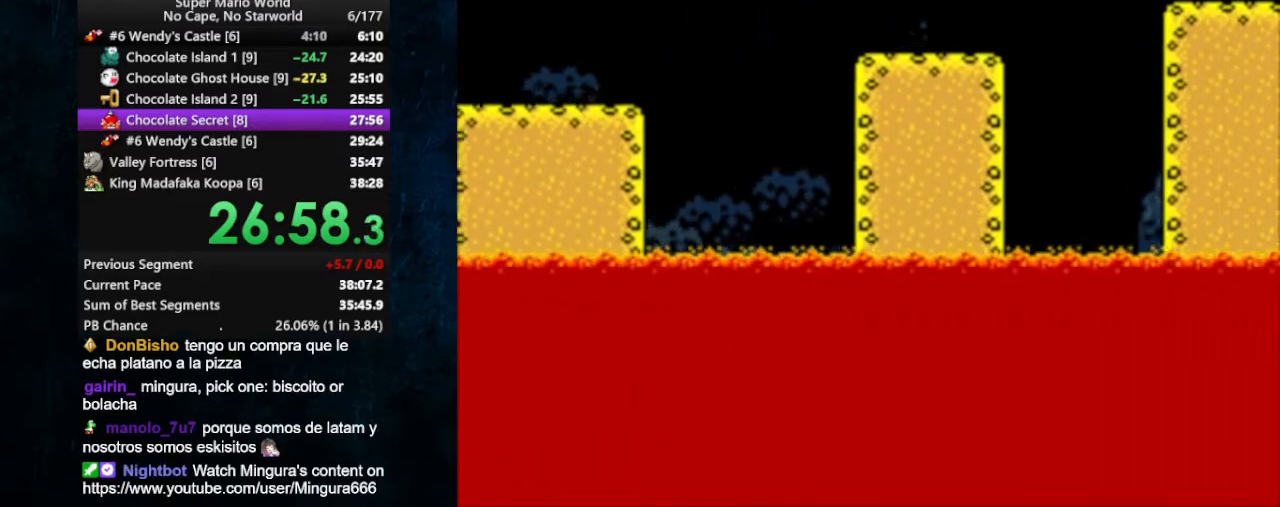
{"buttons": ["X", "DPAD_RIGHT"], "events": [[167, "A", "down"], [267, "A", "up"]]}
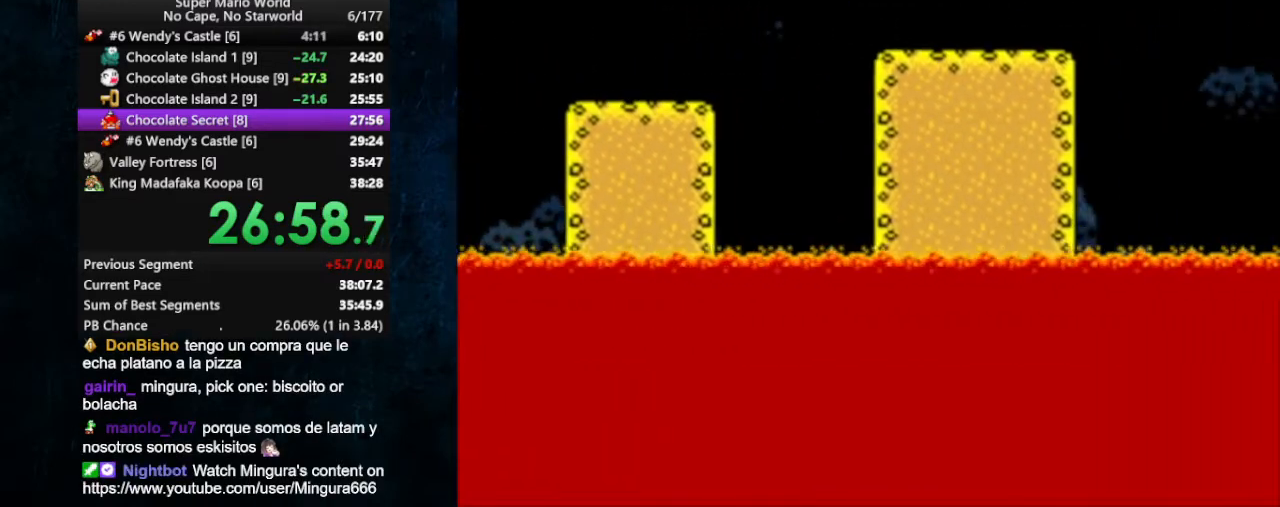
{"buttons": ["X", "DPAD_RIGHT"], "events": [[300, "A", "down"], [467, "A", "up"]]}
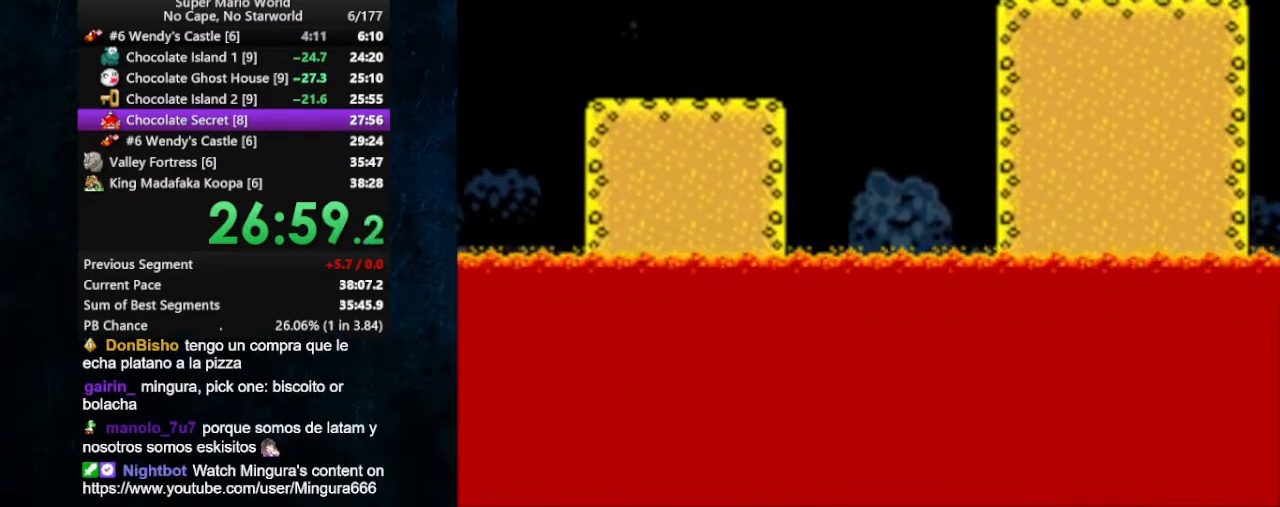
{"buttons": ["X", "DPAD_RIGHT"], "events": []}
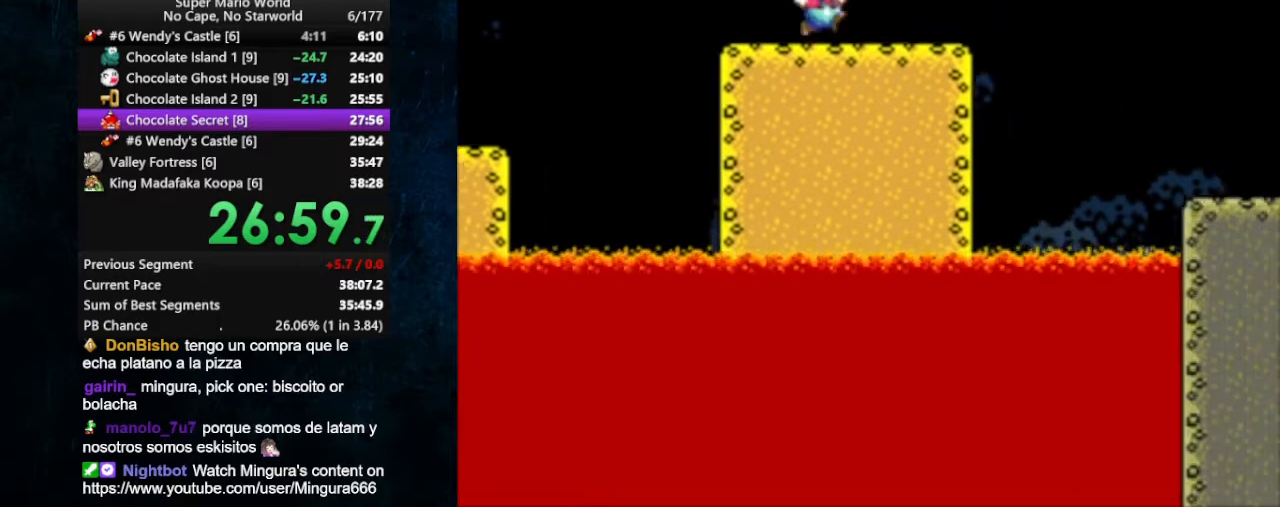
{"buttons": ["X", "DPAD_RIGHT"], "events": [[67, "A", "down"], [500, "A", "up"]]}
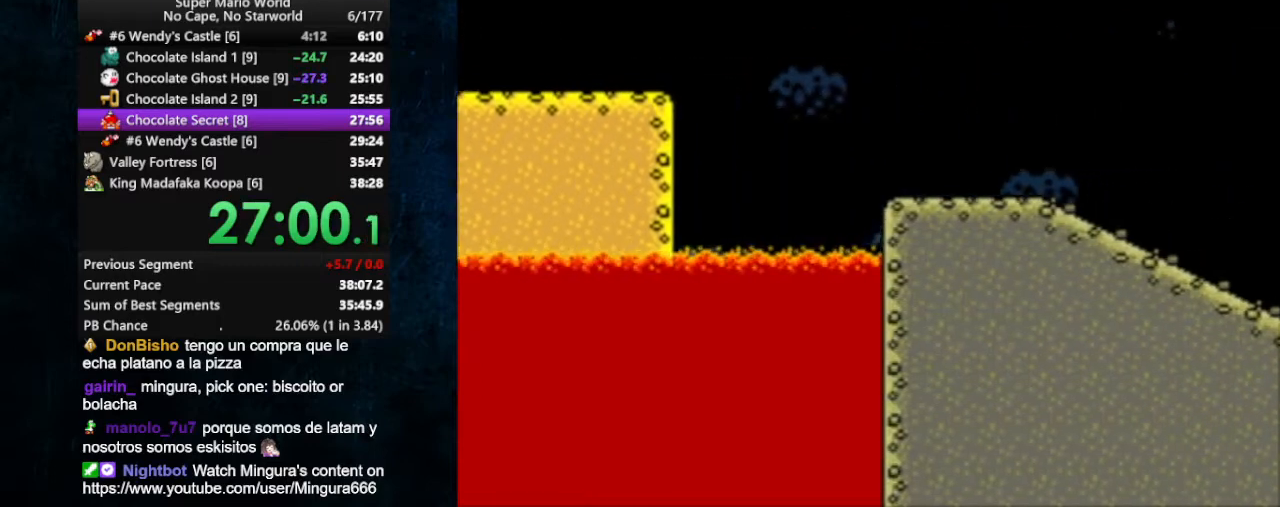
{"buttons": ["X", "DPAD_RIGHT"], "events": []}
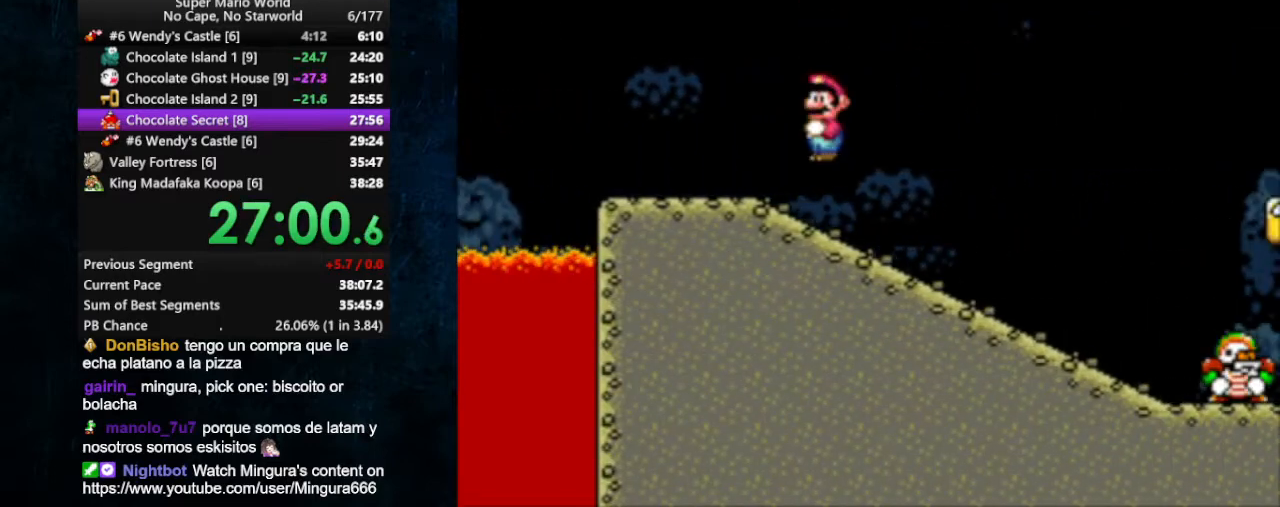
{"buttons": ["X", "DPAD_RIGHT"], "events": [[233, "B", "down"], [400, "B", "up"]]}
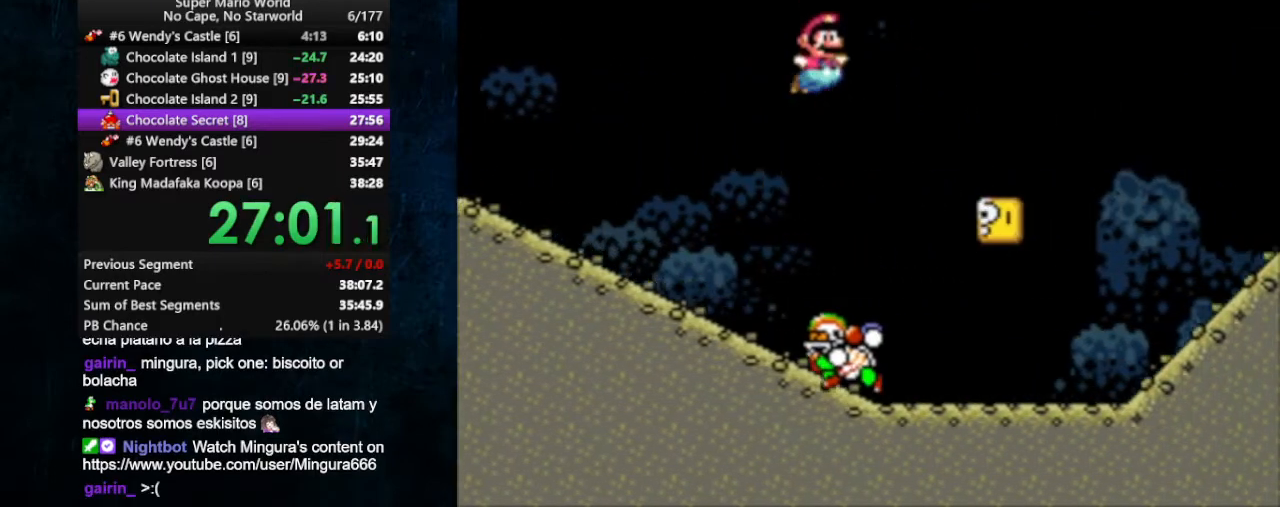
{"buttons": ["B", "X", "DPAD_RIGHT"], "events": [[333, "B", "down"]]}
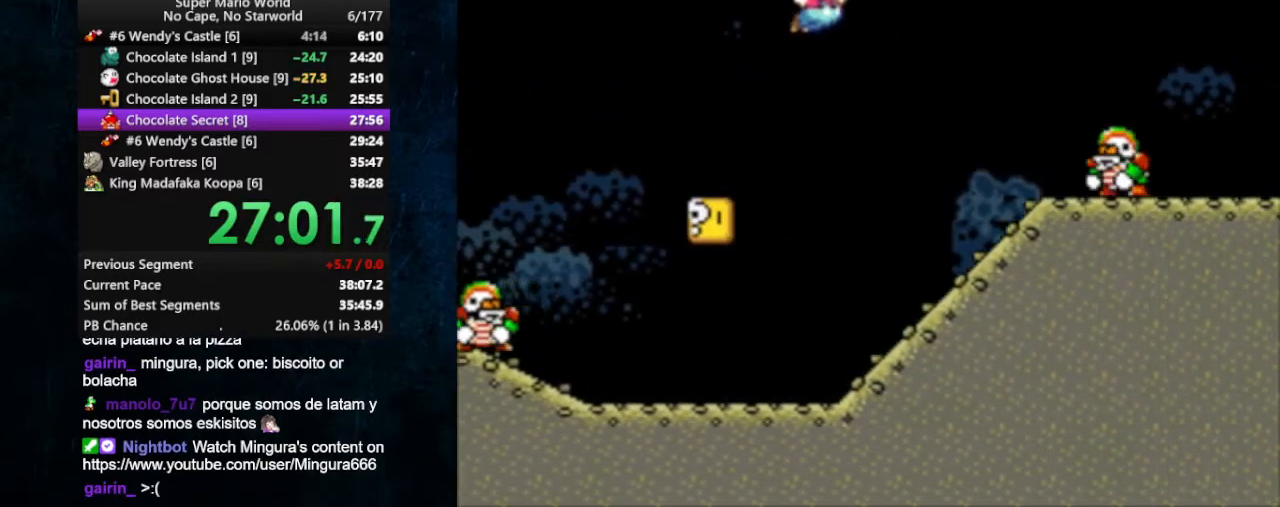
{"buttons": ["X", "DPAD_RIGHT"], "events": [[167, "B", "up"]]}
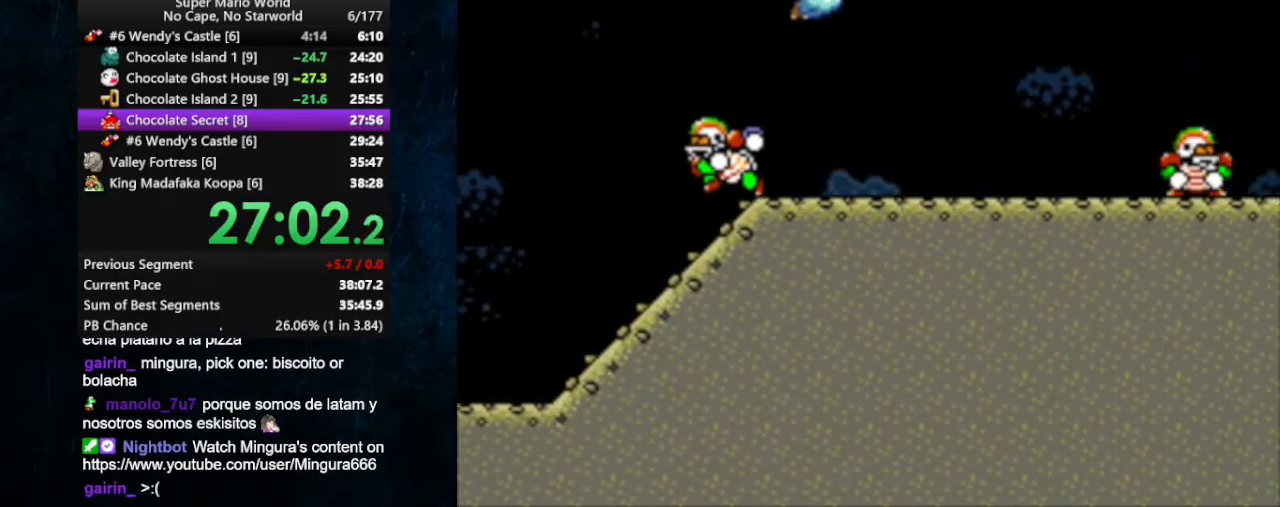
{"buttons": ["X", "DPAD_RIGHT"], "events": [[267, "B", "down"], [333, "B", "up"]]}